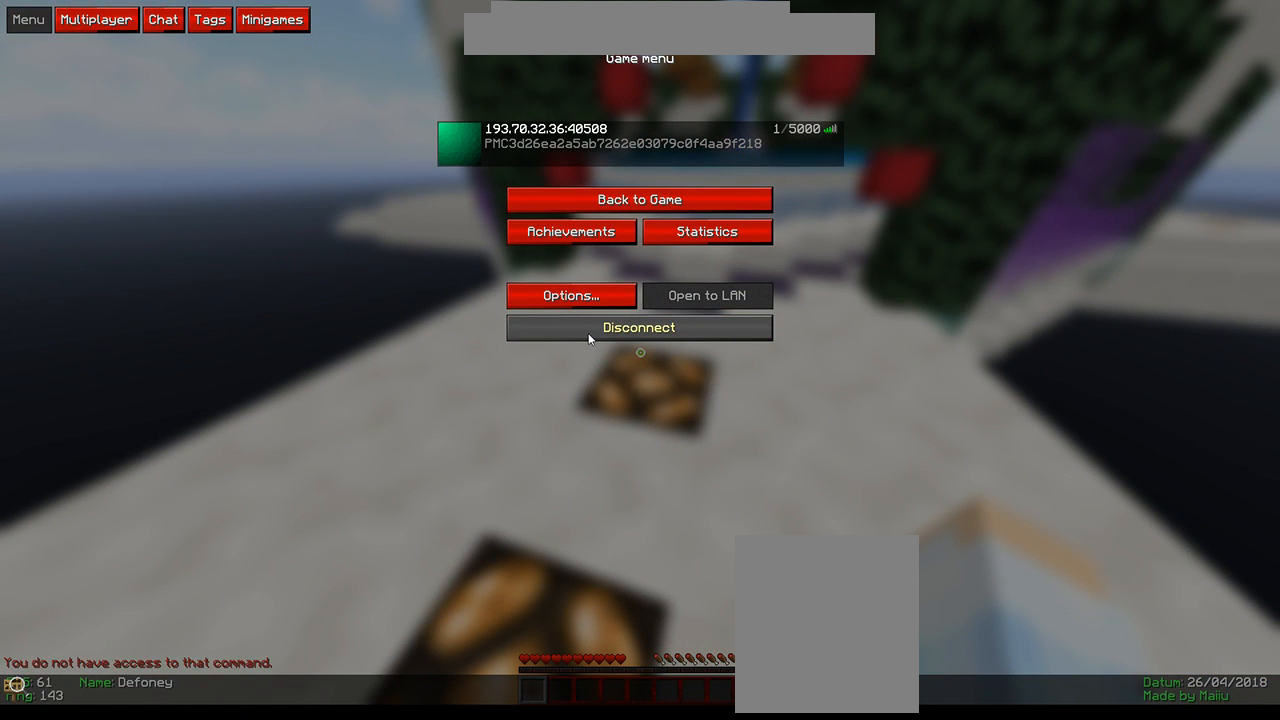
Gameplay with keyboard and mouse; each line is a JSON object with the keys and mouse buttons held at the frame after it. "events" lists presses ("down") and releases ("up") of "a", "d", "s", "w", "mouse_left" and "mouse_right" between this image and that frame as [ms after this image, input, new state], when the widget could be followed in between. "mouse_left", "mouse_right" = the "left", "right" buttons of the "mouse" list. No other keys are recorded. Fast repeated clicks can show as one long hold. Mouse movement is not recorded.
{"keys": [], "mouse": ["left"], "events": [[416, "mouse_left", "down"]]}
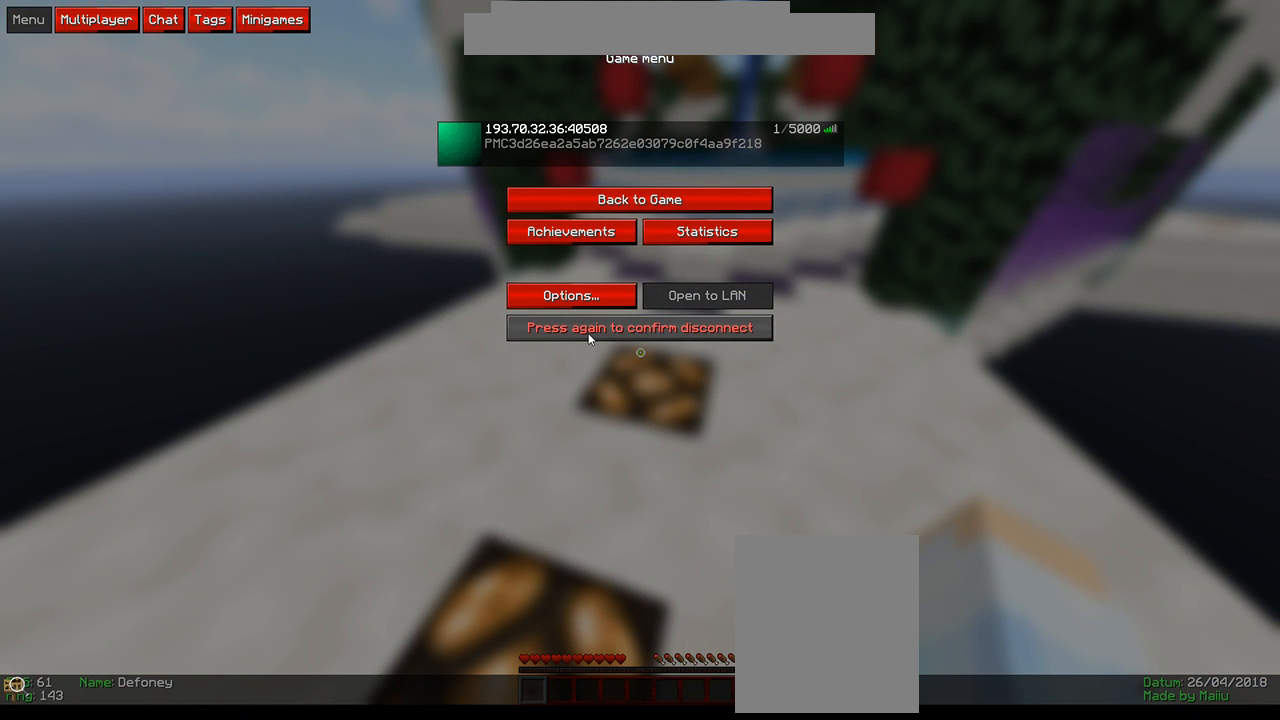
{"keys": [], "mouse": [], "events": [[266, "mouse_left", "up"]]}
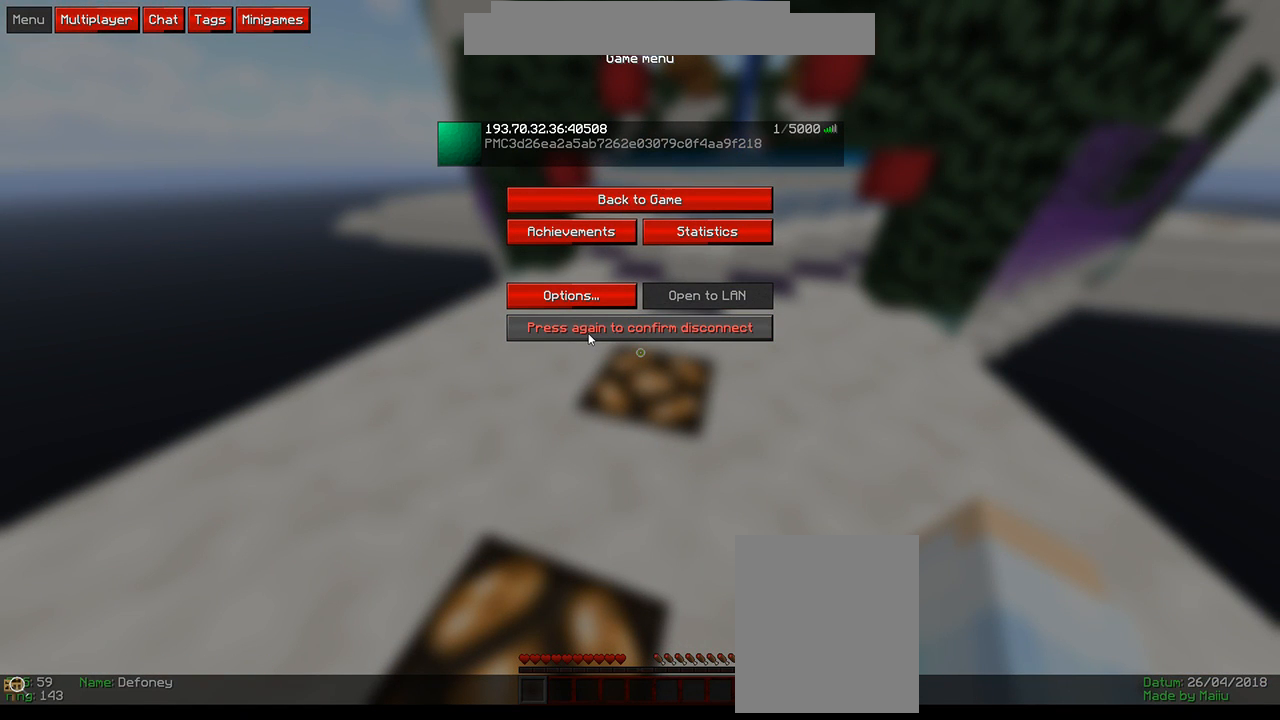
{"keys": [], "mouse": [], "events": []}
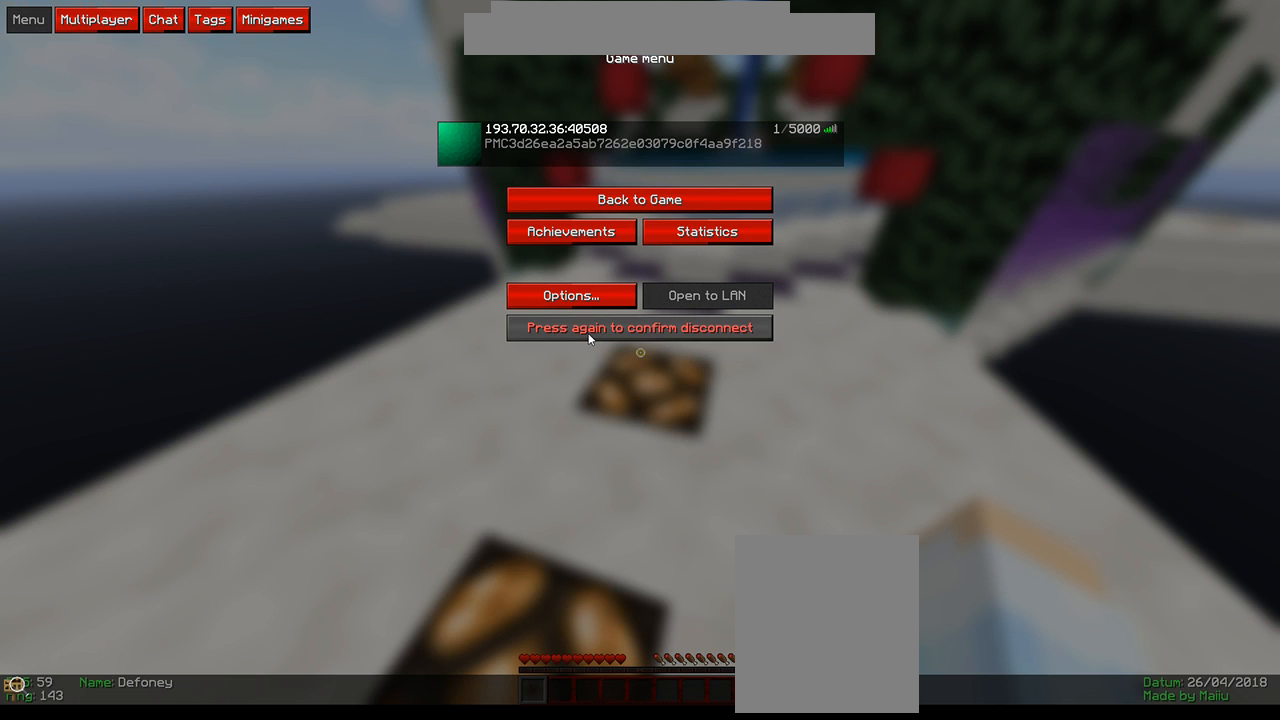
{"keys": [], "mouse": [], "events": []}